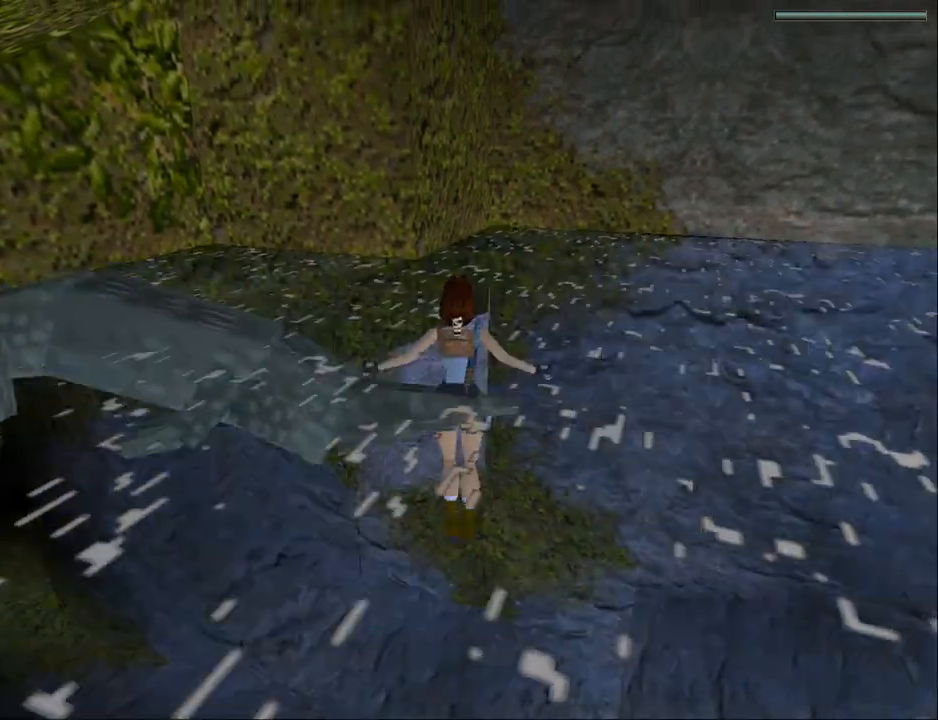
Gameplay with a controller (PlayStation layout); each line is a JSON object with the inputs held at the frame after it. "events" lists button and stick changes between this image and that frame as [ms after this image, input, new state], when the widget could be followed in between. Not read: L1 left_stick right_stick.
{"buttons": ["SQUARE"], "events": [[200, "SQUARE", "down"]]}
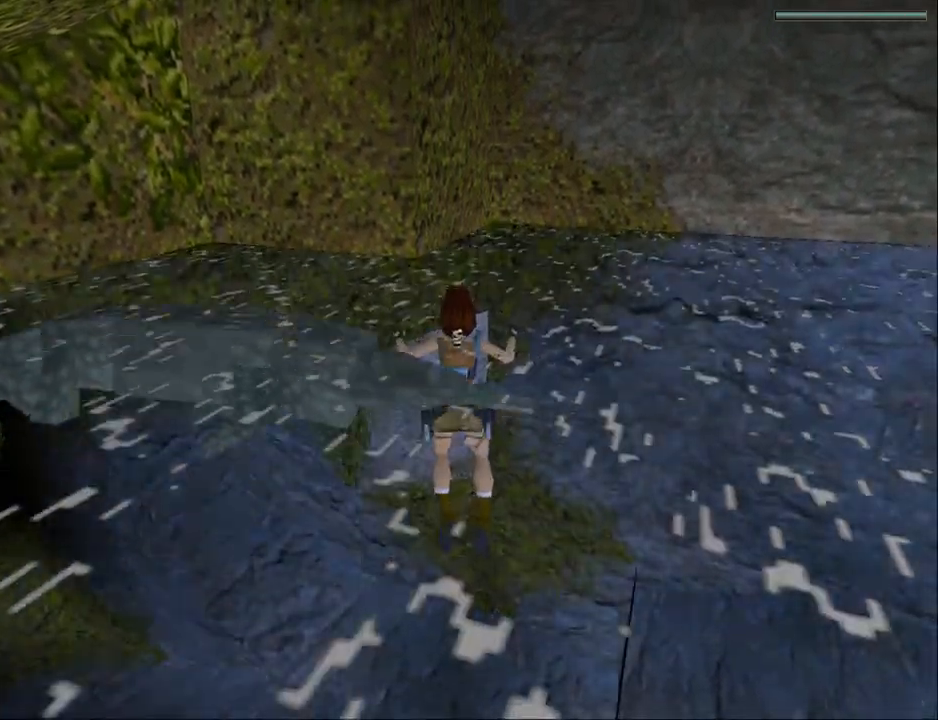
{"buttons": ["SQUARE"], "events": []}
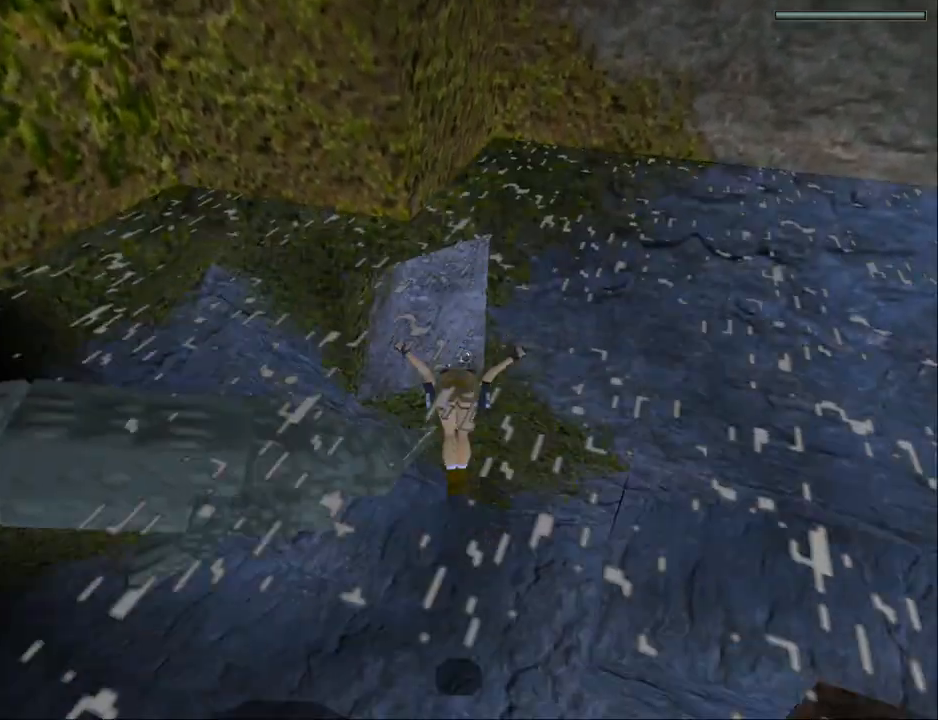
{"buttons": ["SQUARE", "DPAD_LEFT"], "events": [[367, "DPAD_LEFT", "down"]]}
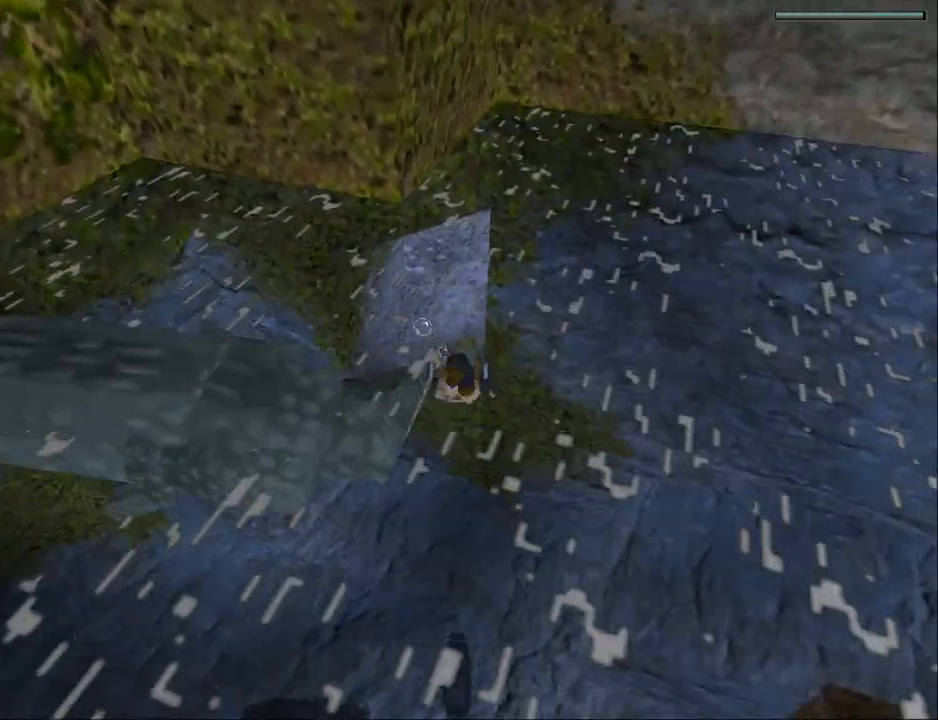
{"buttons": ["SQUARE", "DPAD_LEFT"], "events": [[33, "DPAD_UP", "down"], [233, "DPAD_UP", "up"], [300, "DPAD_LEFT", "up"], [467, "DPAD_LEFT", "down"]]}
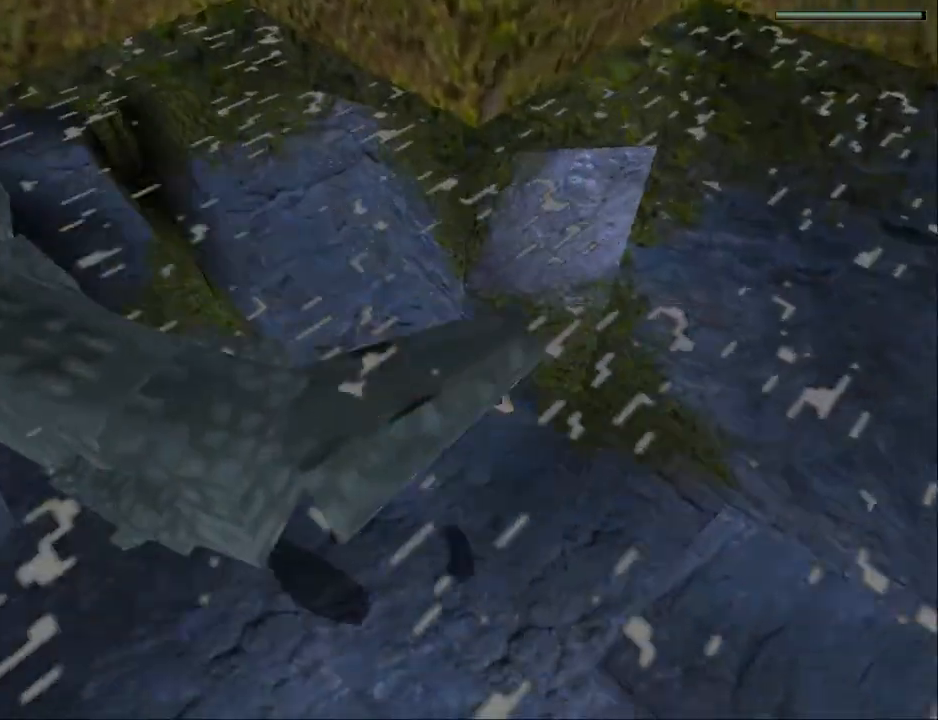
{"buttons": ["SQUARE", "DPAD_DOWN", "DPAD_LEFT"], "events": [[100, "DPAD_DOWN", "down"]]}
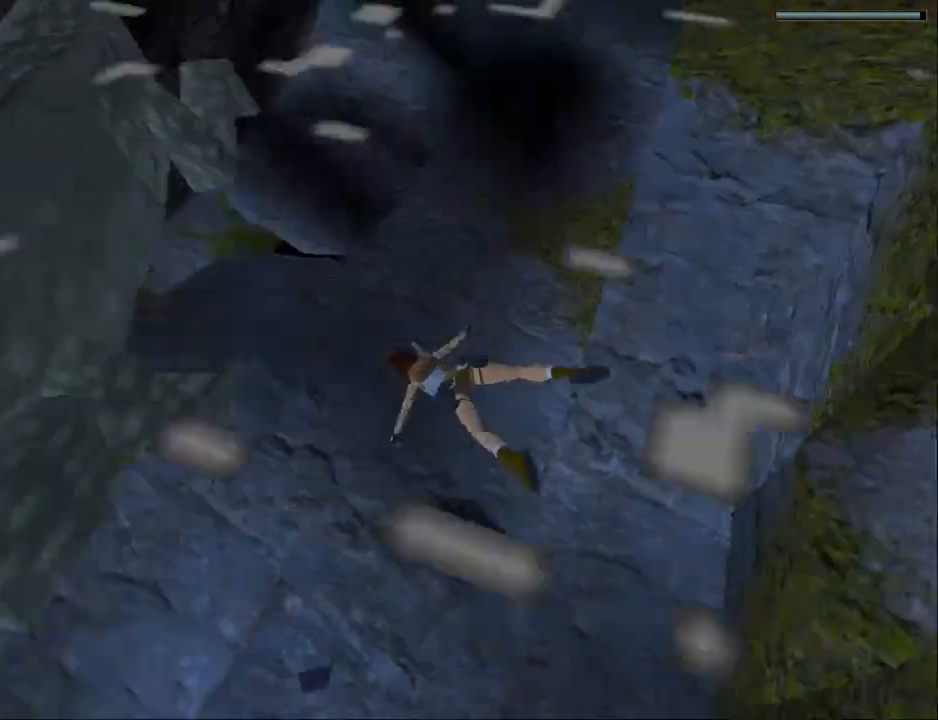
{"buttons": ["SQUARE", "DPAD_DOWN"], "events": [[67, "DPAD_LEFT", "up"]]}
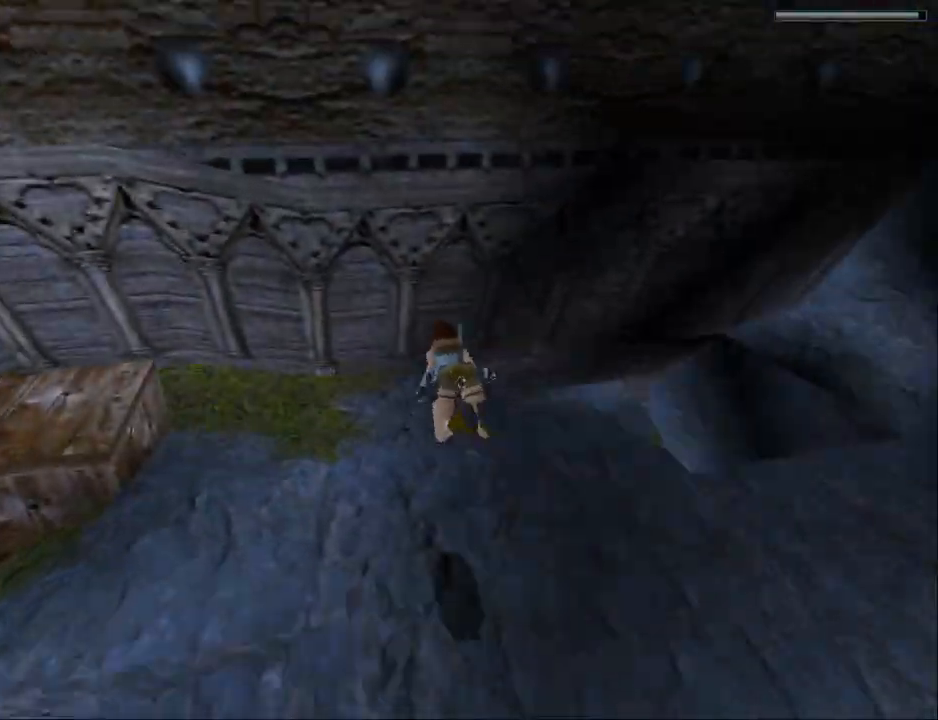
{"buttons": ["SQUARE"], "events": [[33, "DPAD_LEFT", "down"], [400, "DPAD_LEFT", "up"], [433, "DPAD_DOWN", "up"]]}
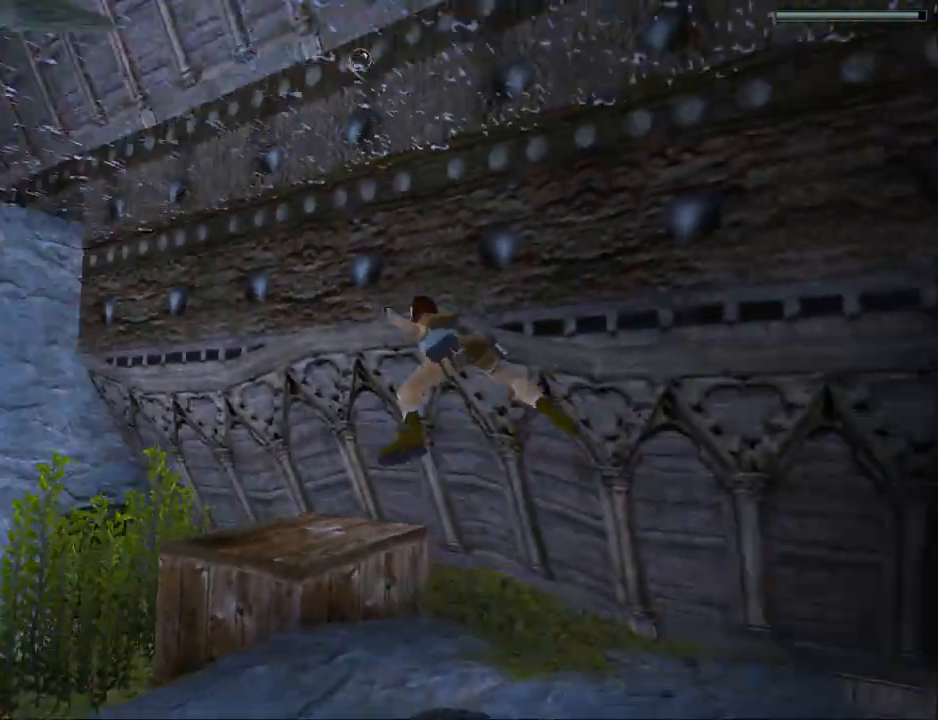
{"buttons": ["SQUARE"], "events": [[267, "DPAD_UP", "down"], [433, "DPAD_UP", "up"]]}
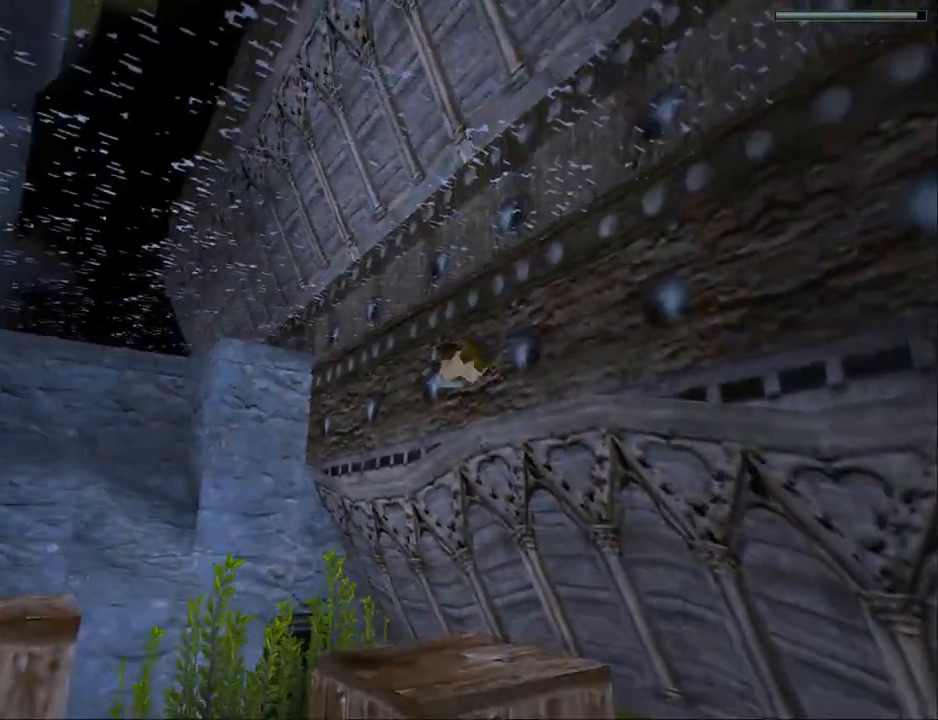
{"buttons": ["SQUARE"], "events": [[133, "DPAD_LEFT", "down"], [333, "DPAD_LEFT", "up"]]}
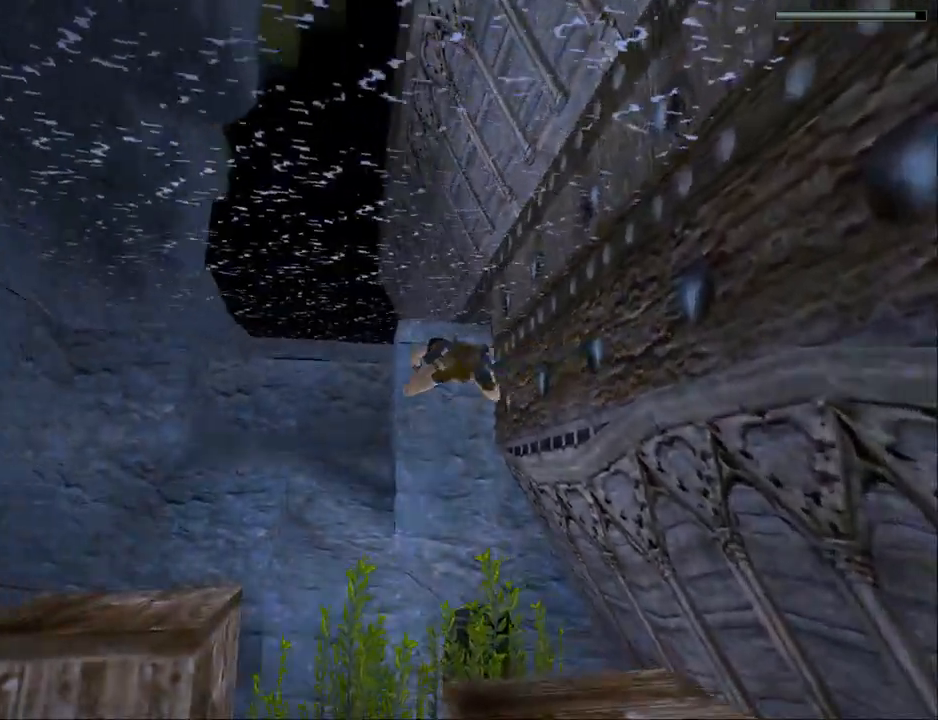
{"buttons": ["SQUARE"], "events": [[267, "DPAD_RIGHT", "down"], [333, "DPAD_RIGHT", "up"]]}
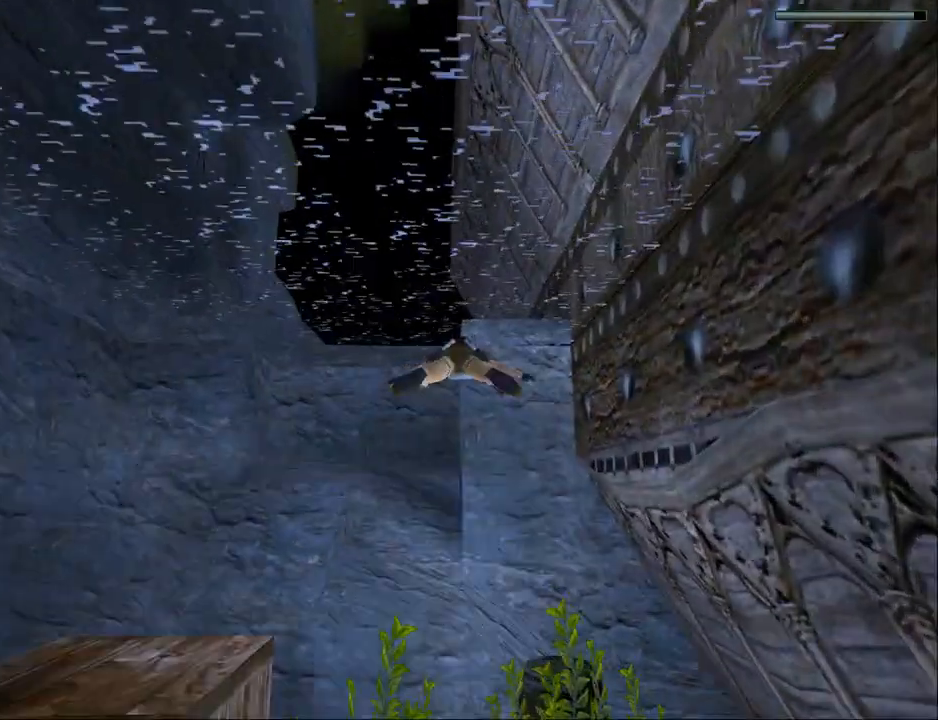
{"buttons": ["SQUARE"], "events": []}
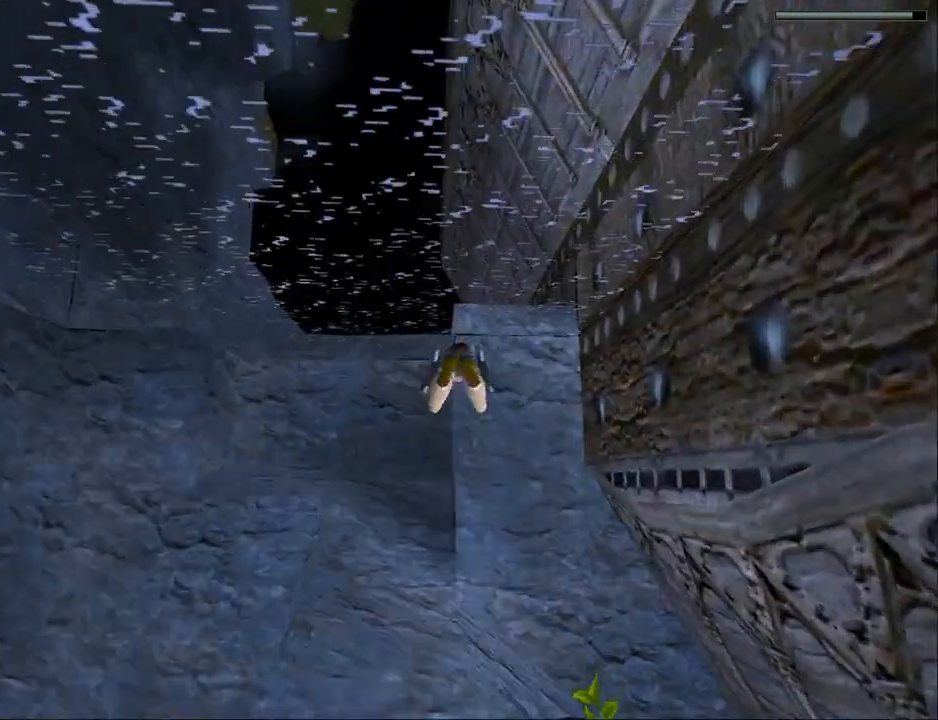
{"buttons": ["SQUARE"], "events": []}
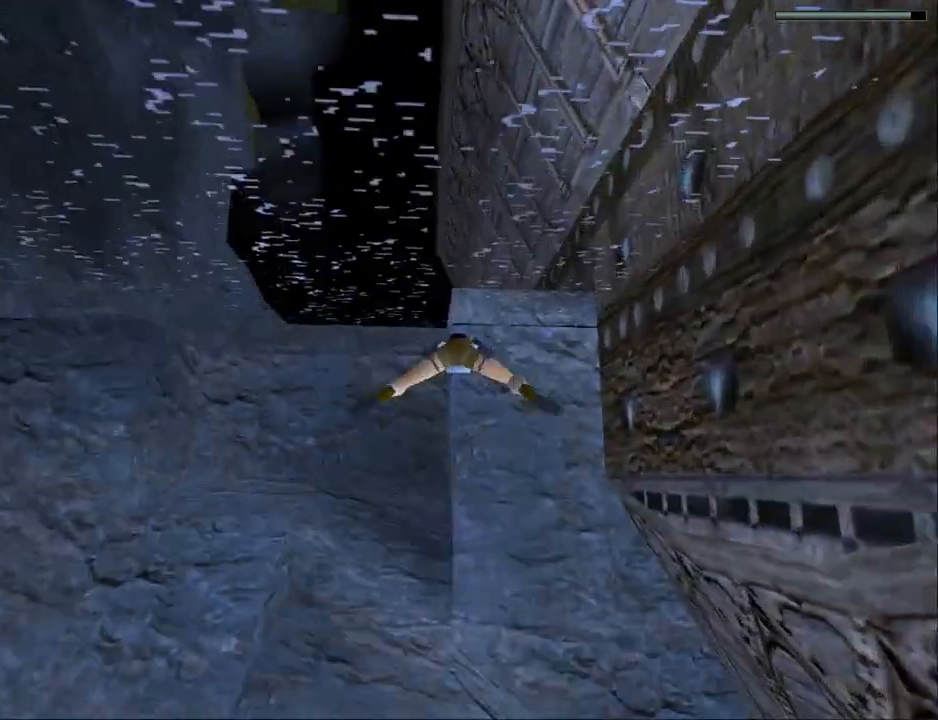
{"buttons": ["SQUARE"], "events": [[67, "DPAD_RIGHT", "down"], [133, "DPAD_RIGHT", "up"], [333, "DPAD_LEFT", "down"], [433, "DPAD_LEFT", "up"]]}
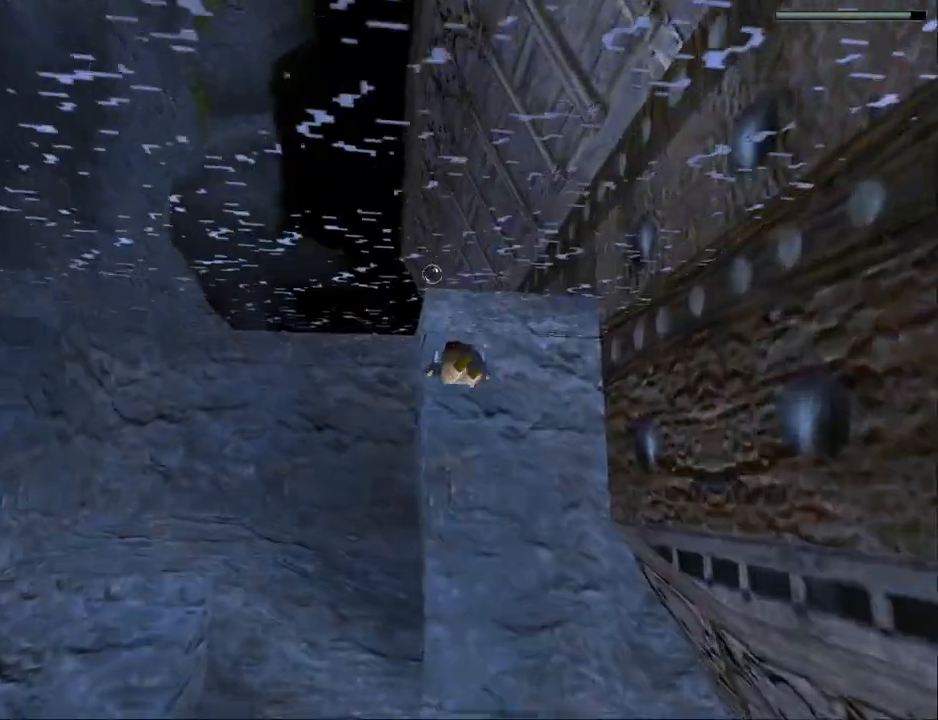
{"buttons": ["SQUARE"], "events": [[100, "DPAD_DOWN", "down"], [433, "DPAD_DOWN", "up"]]}
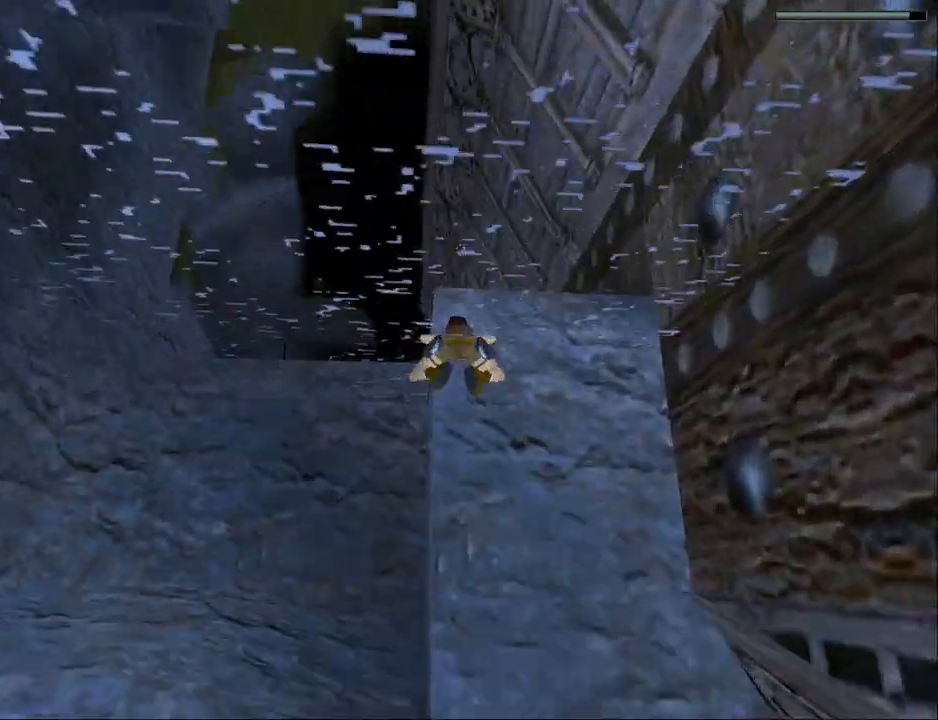
{"buttons": ["SQUARE", "DPAD_RIGHT"], "events": [[67, "DPAD_DOWN", "down"], [200, "DPAD_DOWN", "up"], [467, "DPAD_RIGHT", "down"]]}
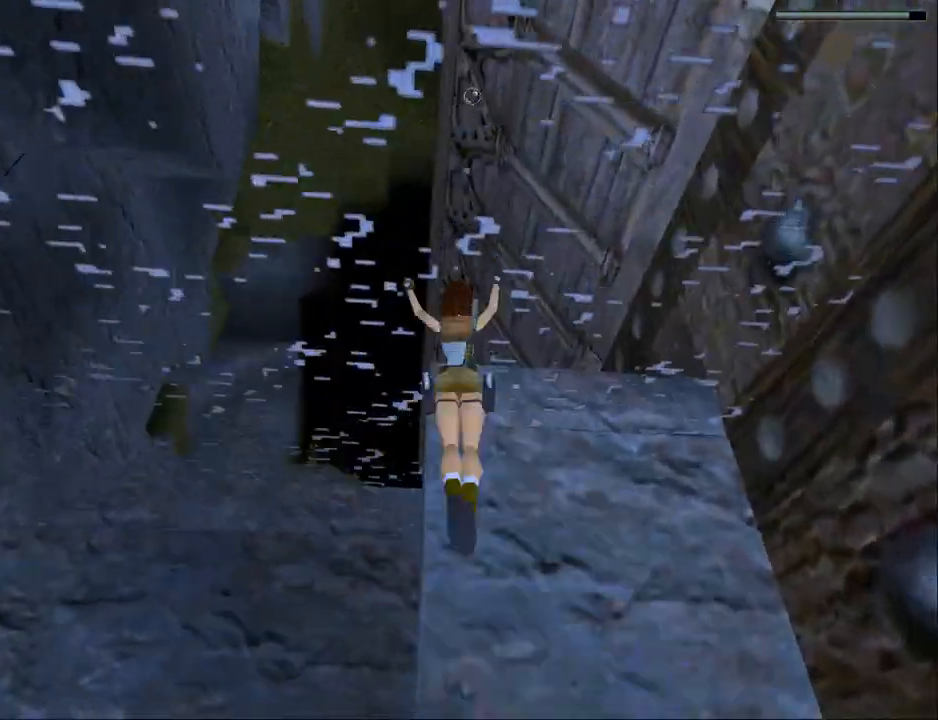
{"buttons": ["CROSS", "DPAD_UP"], "events": [[233, "DPAD_RIGHT", "up"], [233, "DPAD_UP", "down"], [333, "SQUARE", "up"], [367, "CROSS", "down"]]}
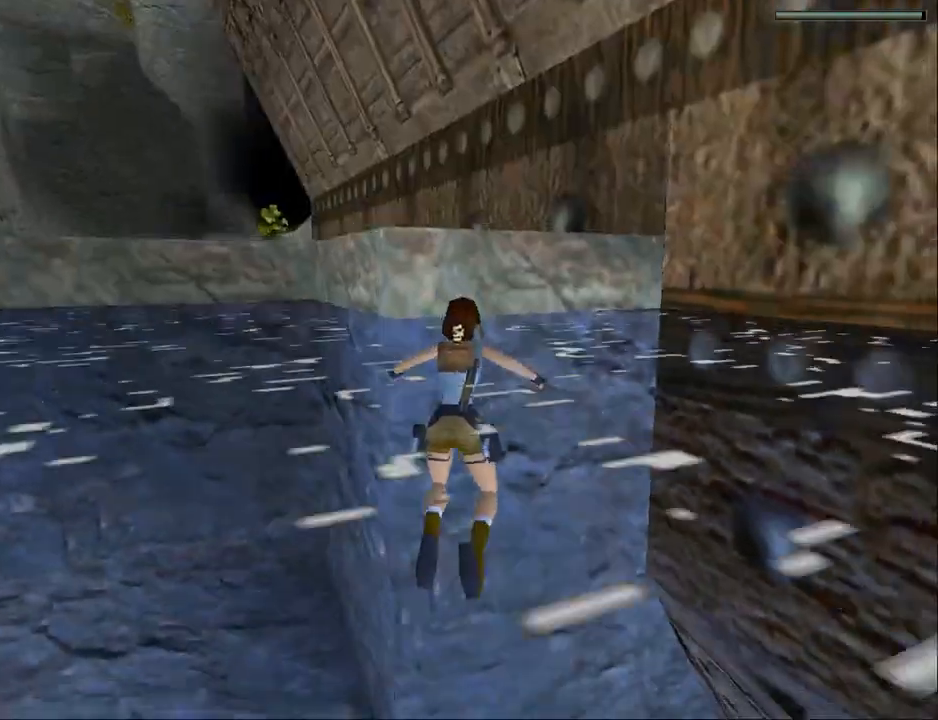
{"buttons": ["CROSS", "DPAD_UP"], "events": [[200, "DPAD_LEFT", "down"], [500, "DPAD_LEFT", "up"]]}
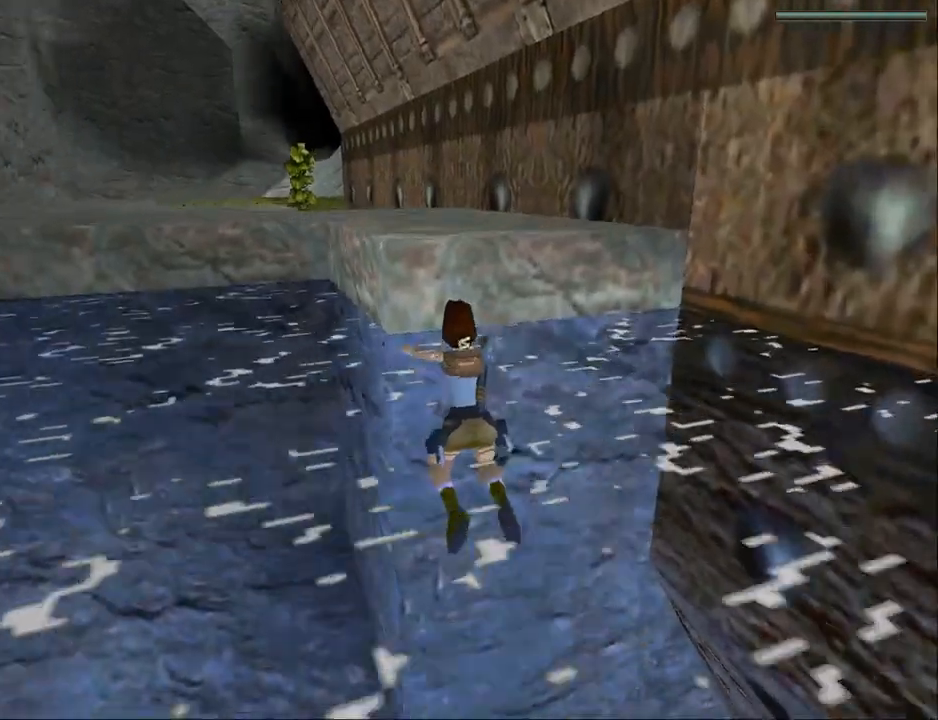
{"buttons": [], "events": [[333, "DPAD_UP", "up"], [467, "CROSS", "up"]]}
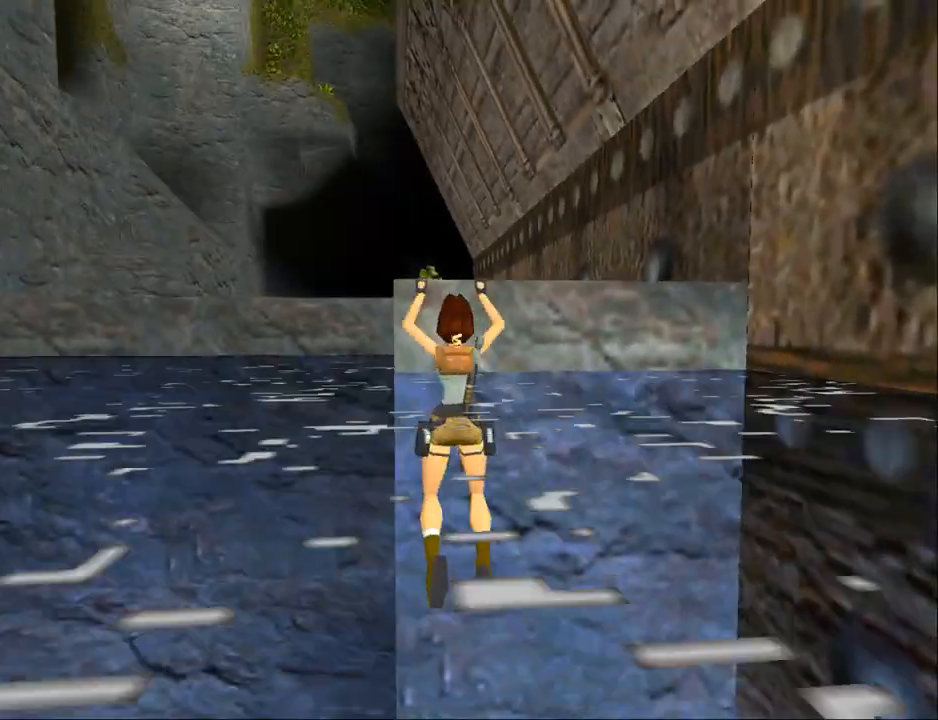
{"buttons": ["TRIANGLE", "DPAD_LEFT"], "events": [[167, "DPAD_LEFT", "down"], [200, "TRIANGLE", "down"]]}
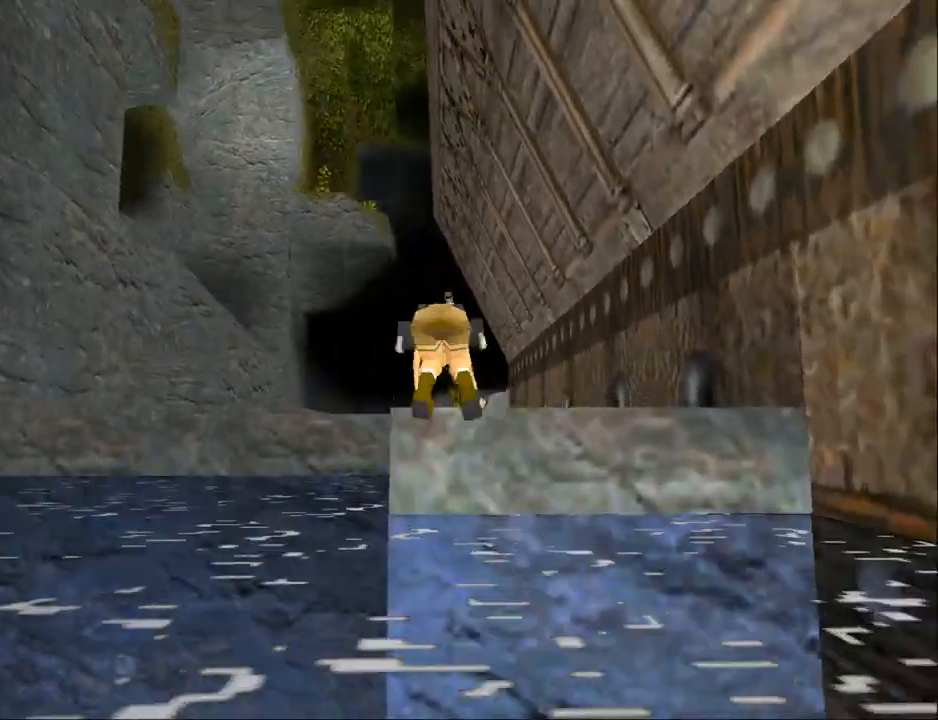
{"buttons": ["DPAD_LEFT"], "events": [[300, "TRIANGLE", "up"]]}
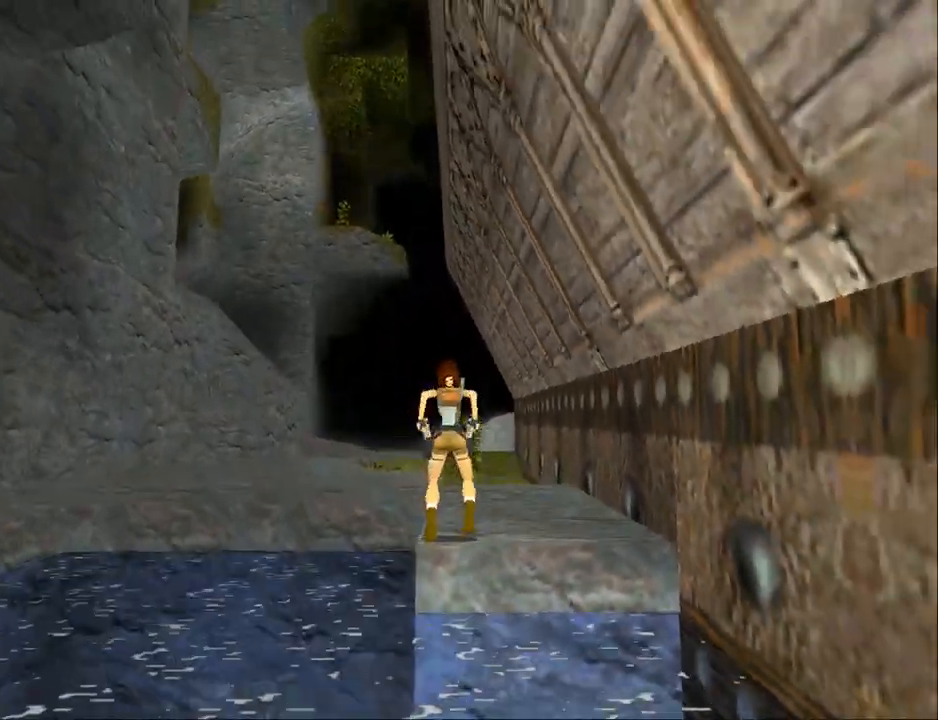
{"buttons": ["DPAD_LEFT"], "events": []}
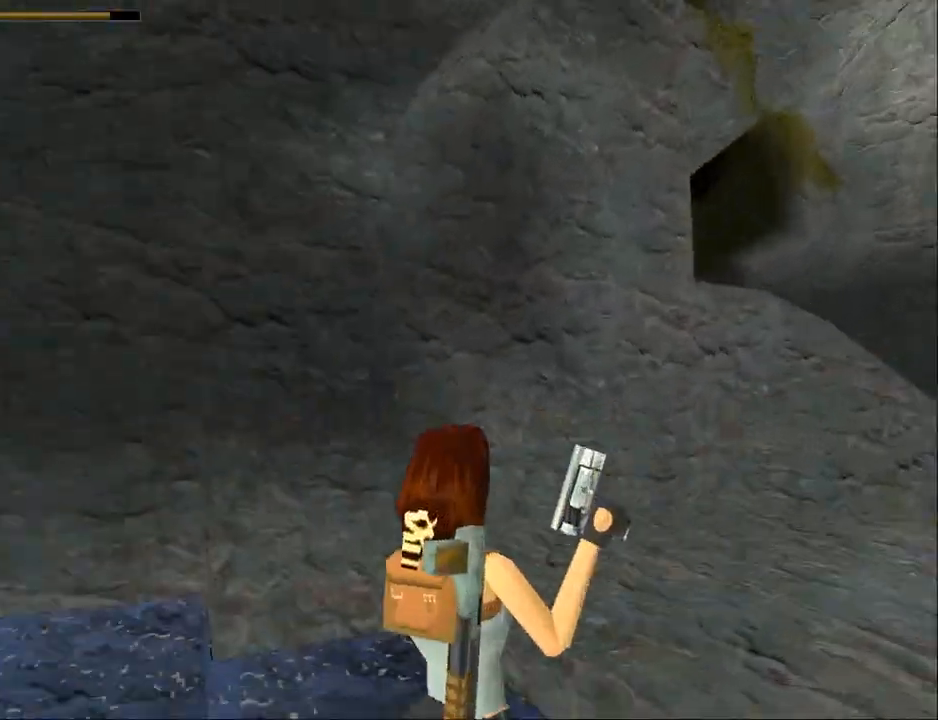
{"buttons": ["DPAD_LEFT"], "events": []}
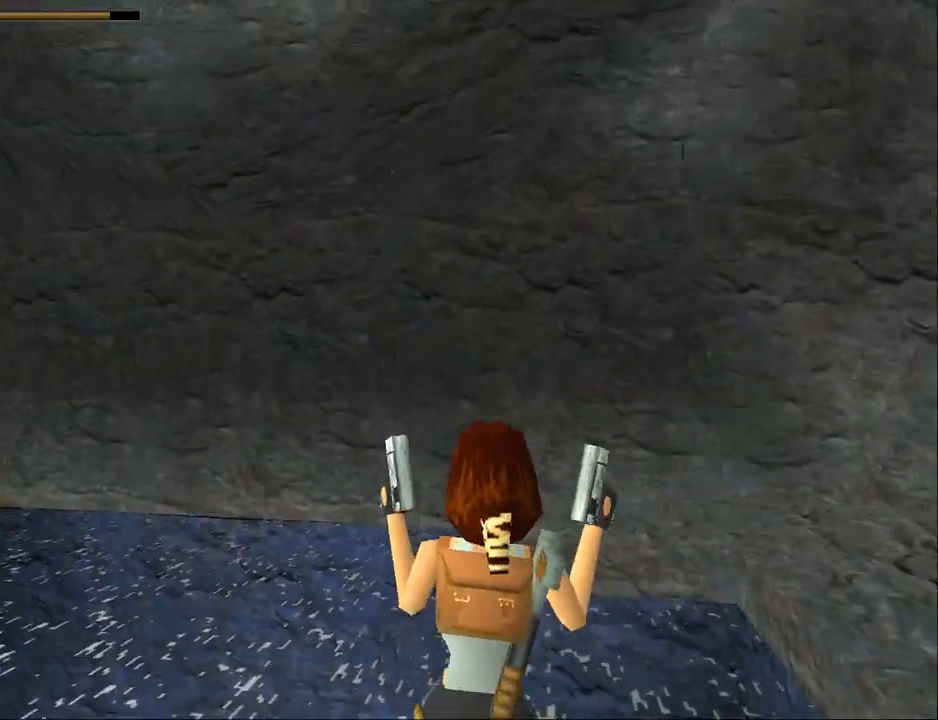
{"buttons": ["CROSS"], "events": [[133, "CROSS", "down"], [300, "DPAD_LEFT", "up"]]}
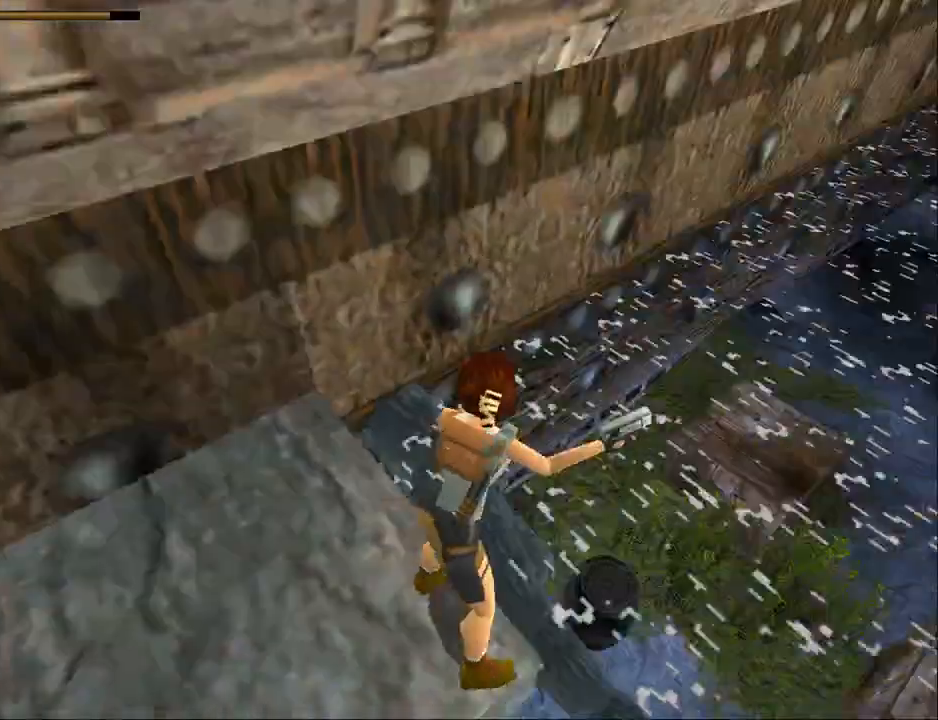
{"buttons": ["CROSS", "DPAD_LEFT"], "events": [[433, "DPAD_LEFT", "down"]]}
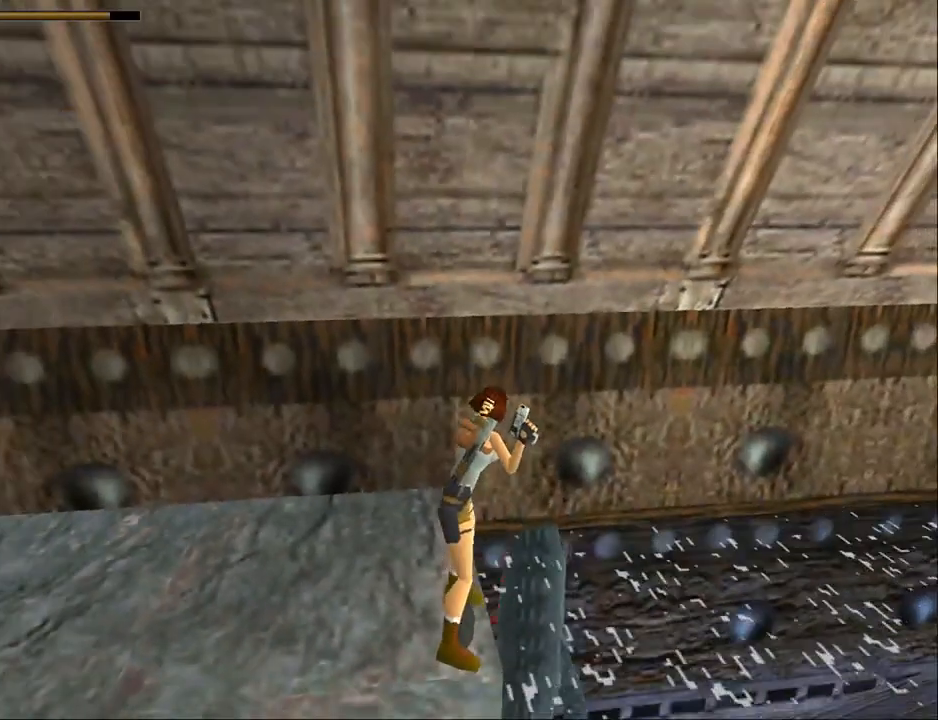
{"buttons": ["CROSS"], "events": [[400, "DPAD_LEFT", "up"]]}
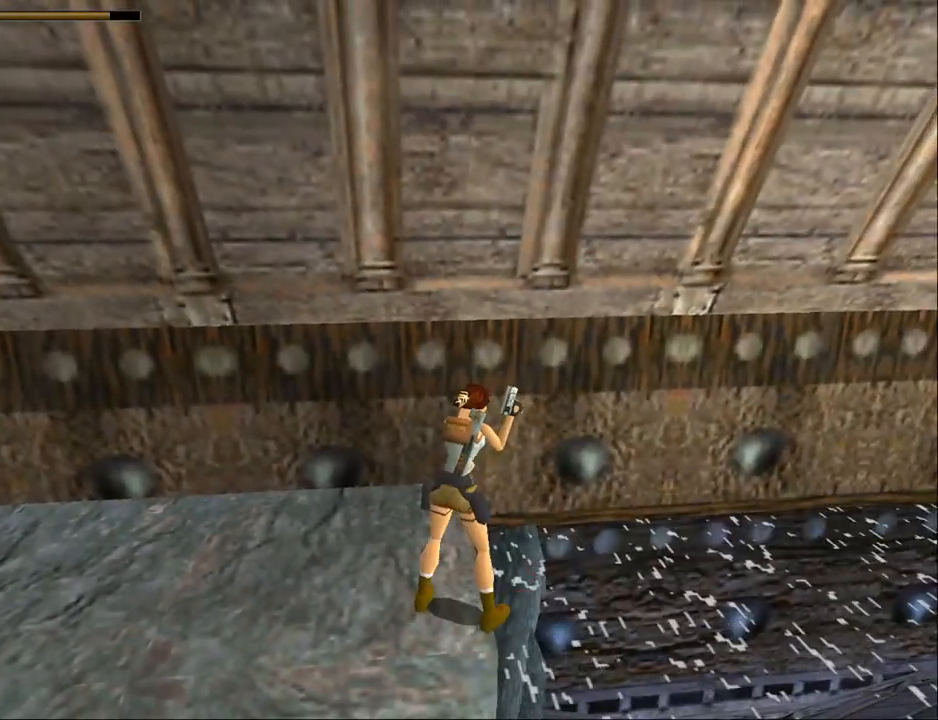
{"buttons": ["CROSS"], "events": []}
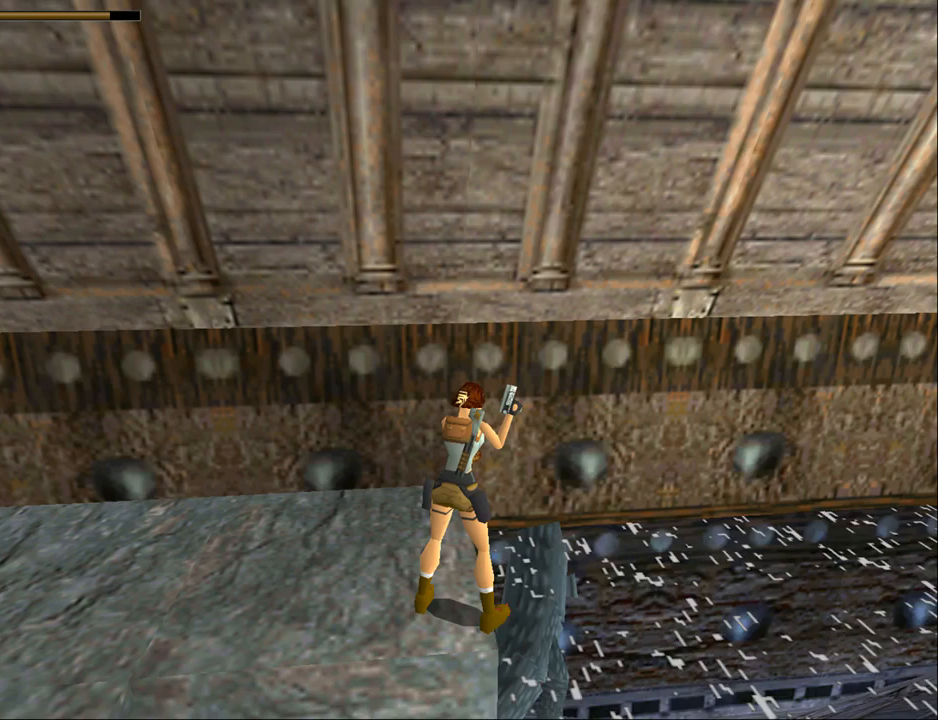
{"buttons": ["CROSS"], "events": []}
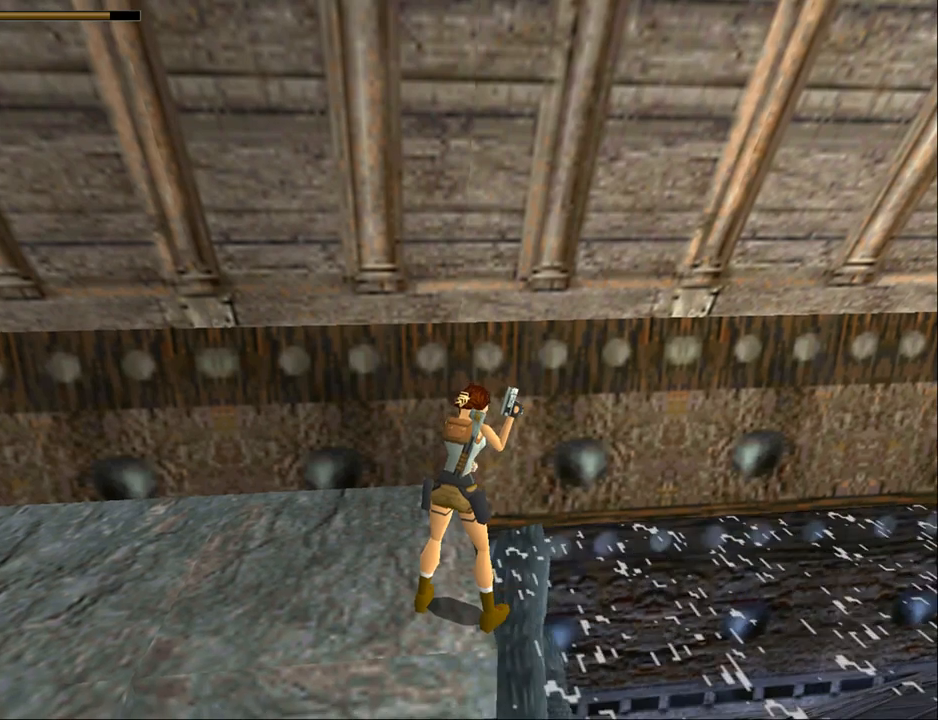
{"buttons": ["CROSS"], "events": []}
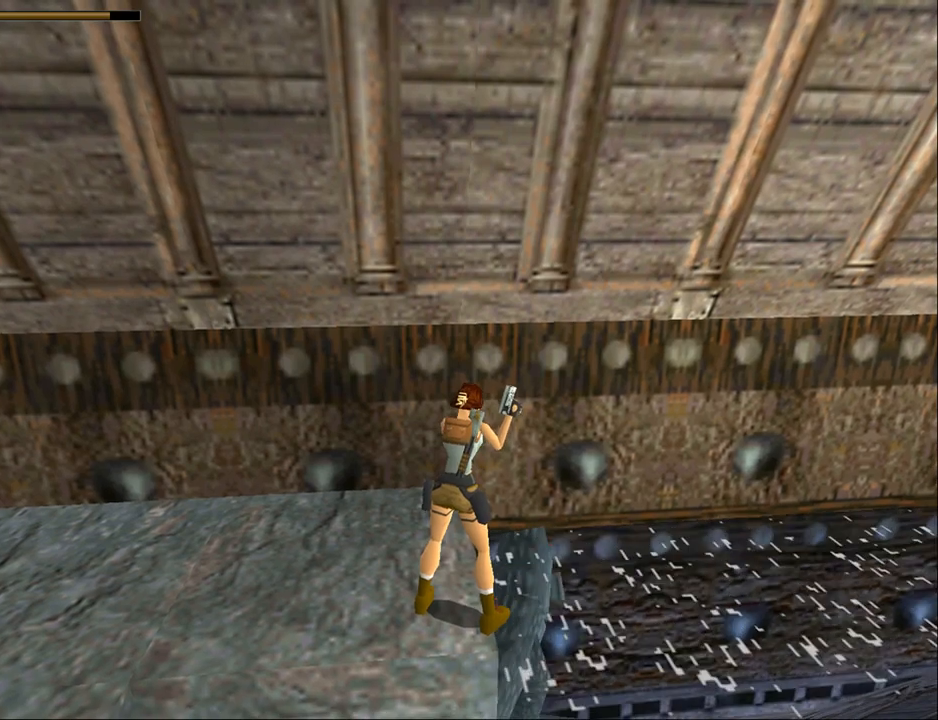
{"buttons": ["CROSS"], "events": []}